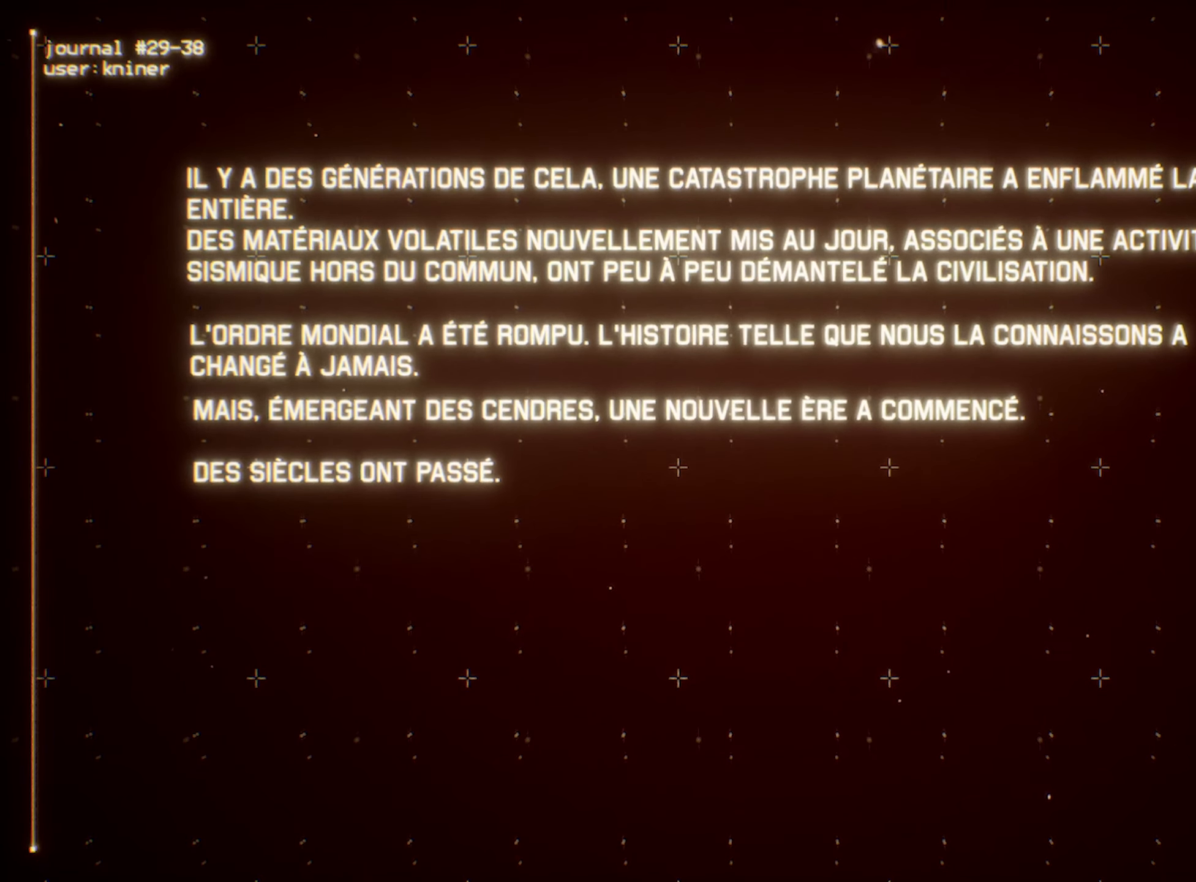
Gameplay with a controller (Xbox layout); each line is a JSON object with the inputs held at the frame after it. "events" lists button and stick changes between this image and that frame as [ms after this image, input, new state], when the widget could be followed in between. Not read: right_stick.
{"buttons": ["A"], "left_stick": "center", "events": [[384, "A", "down"]]}
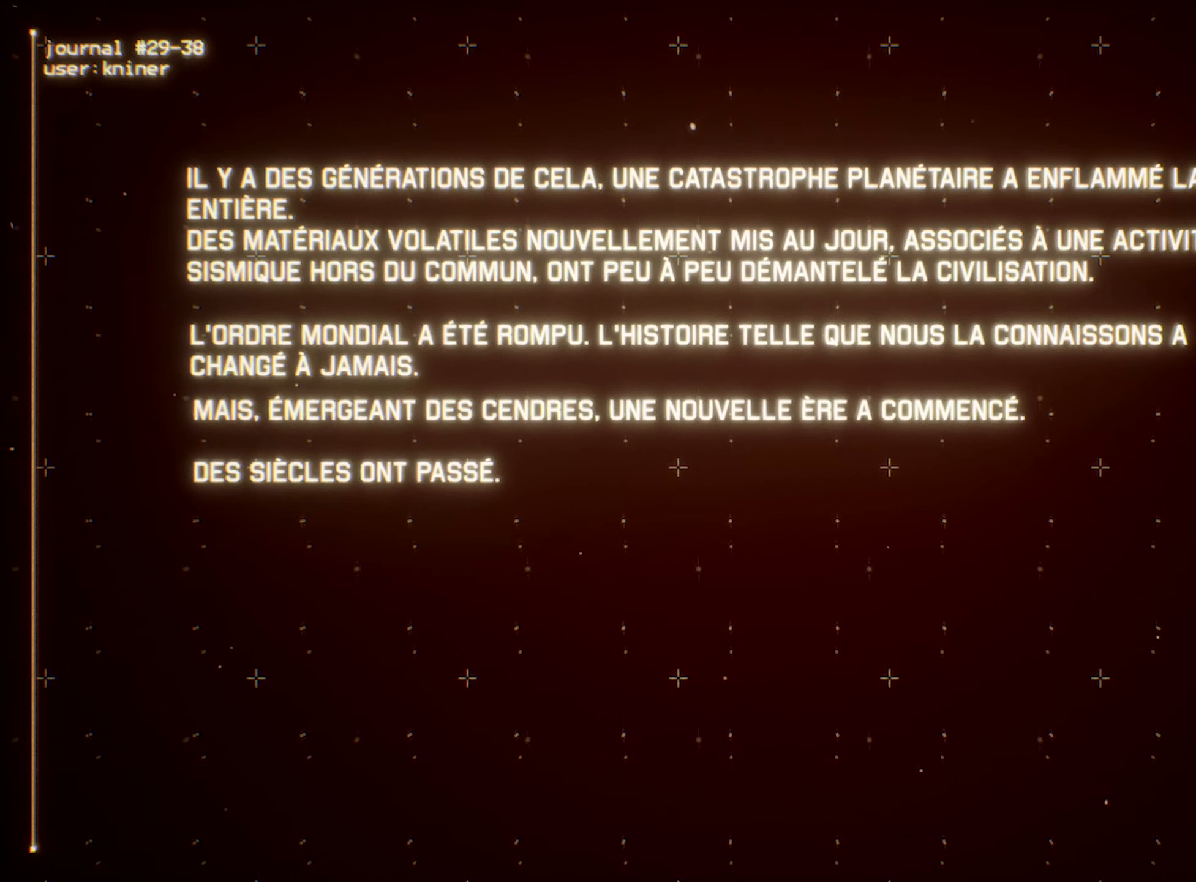
{"buttons": [], "left_stick": "center", "events": [[17, "A", "up"]]}
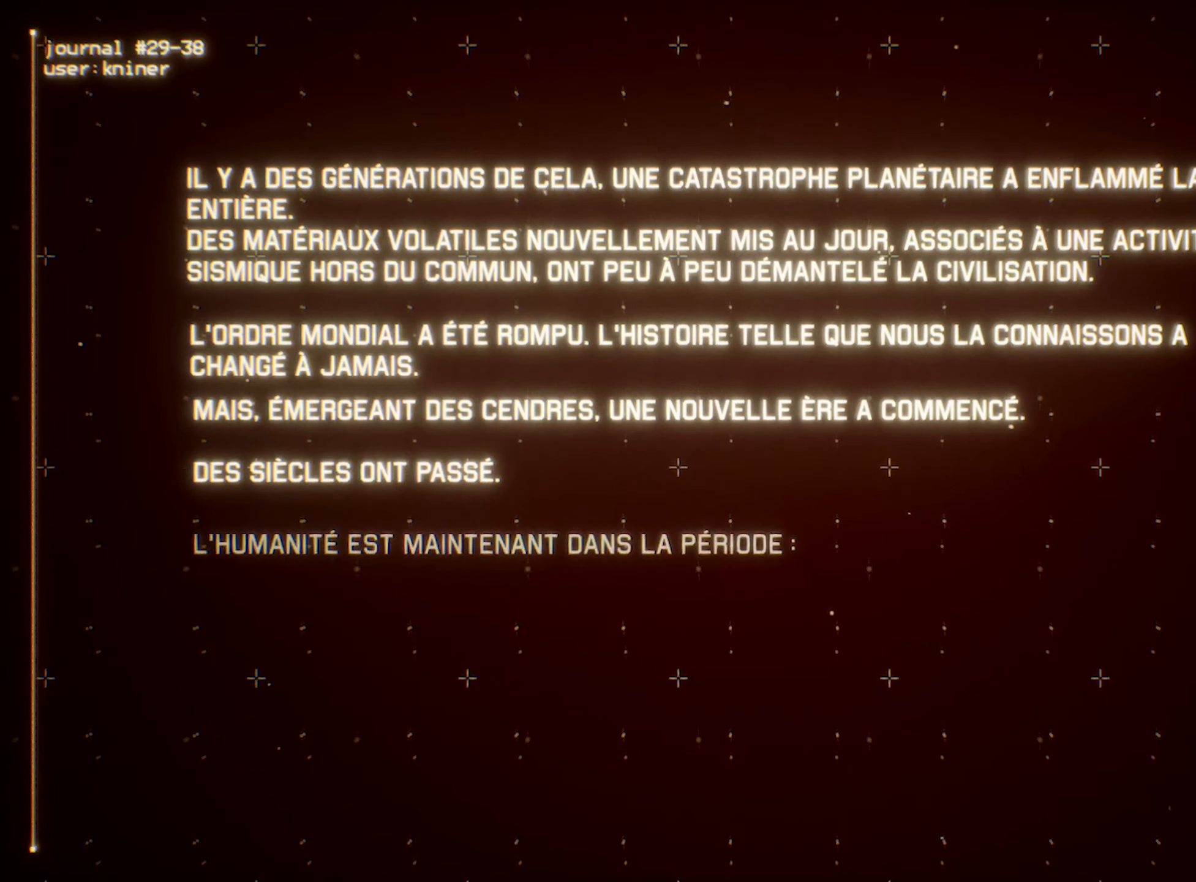
{"buttons": [], "left_stick": "center", "events": []}
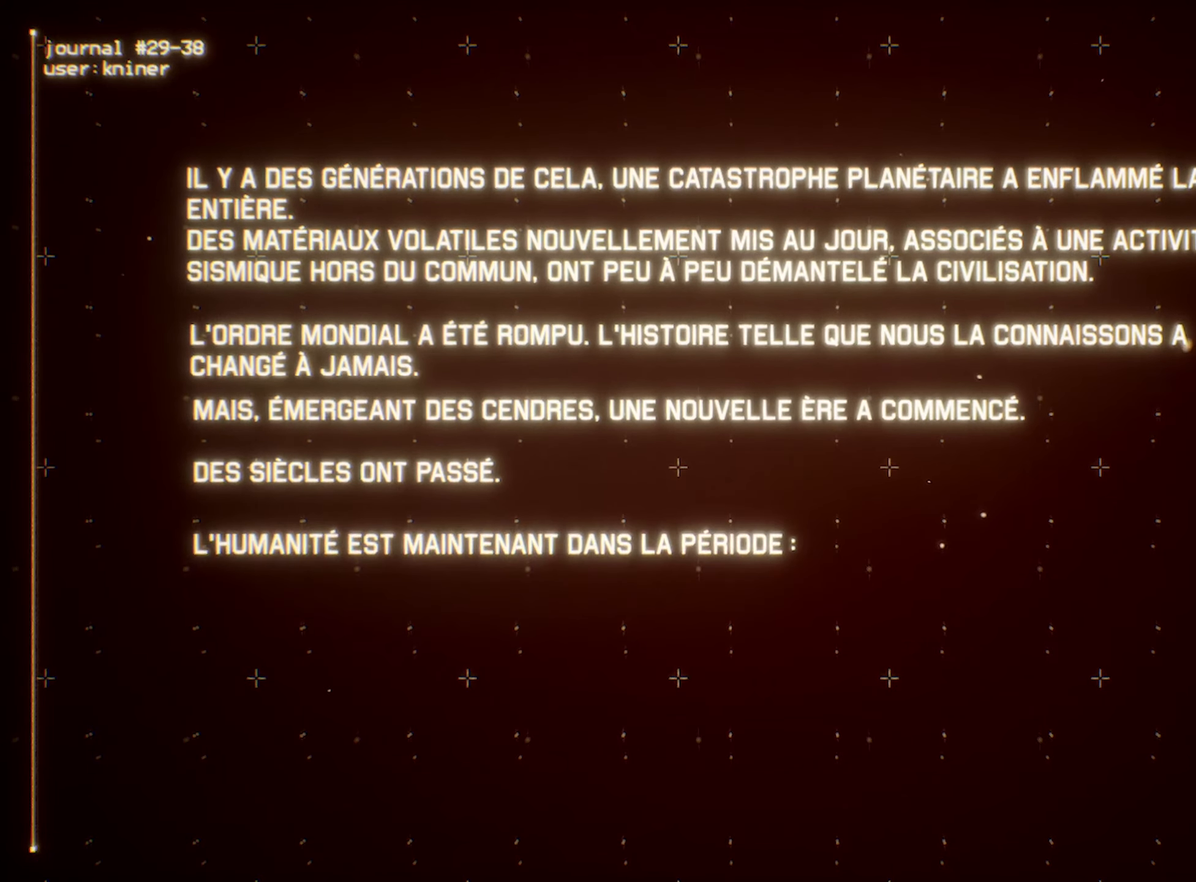
{"buttons": ["R2"], "left_stick": "center", "events": [[117, "R2", "down"]]}
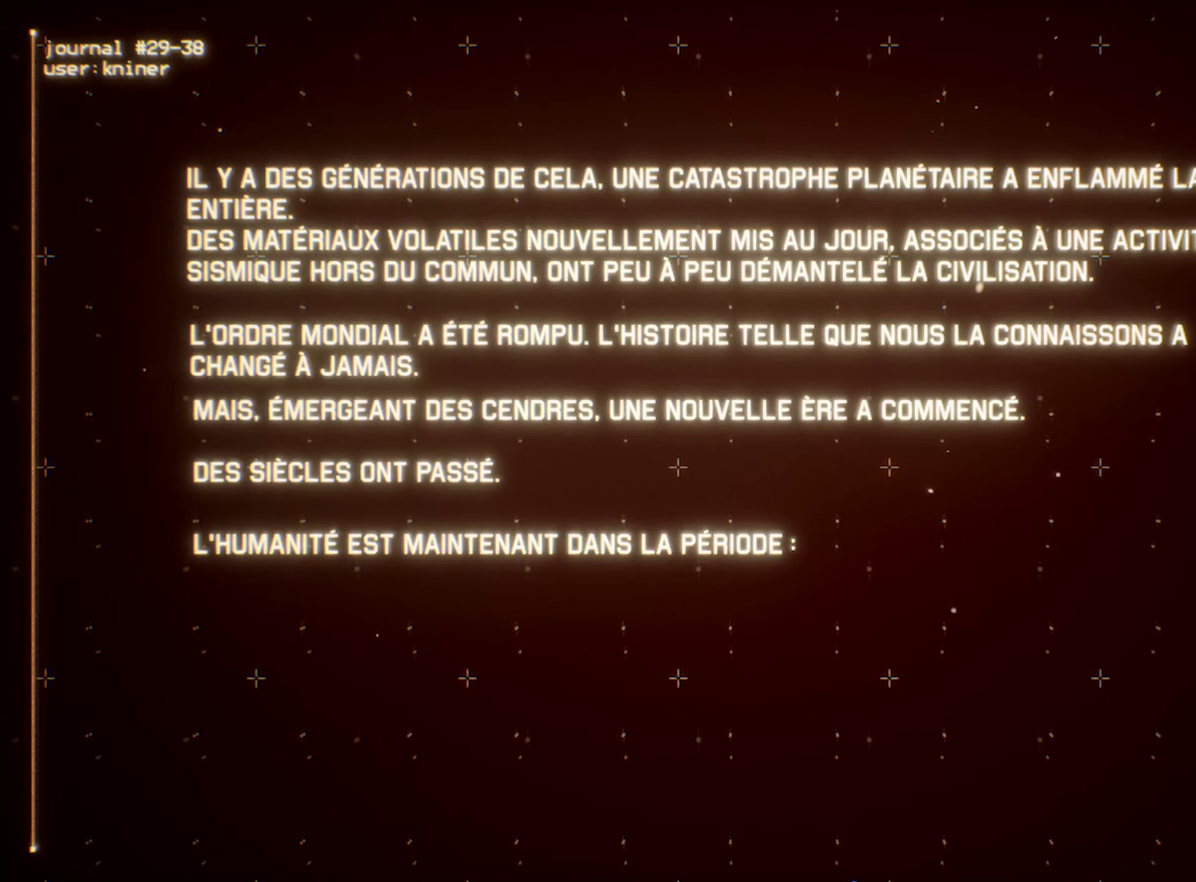
{"buttons": ["R2"], "left_stick": "center", "events": []}
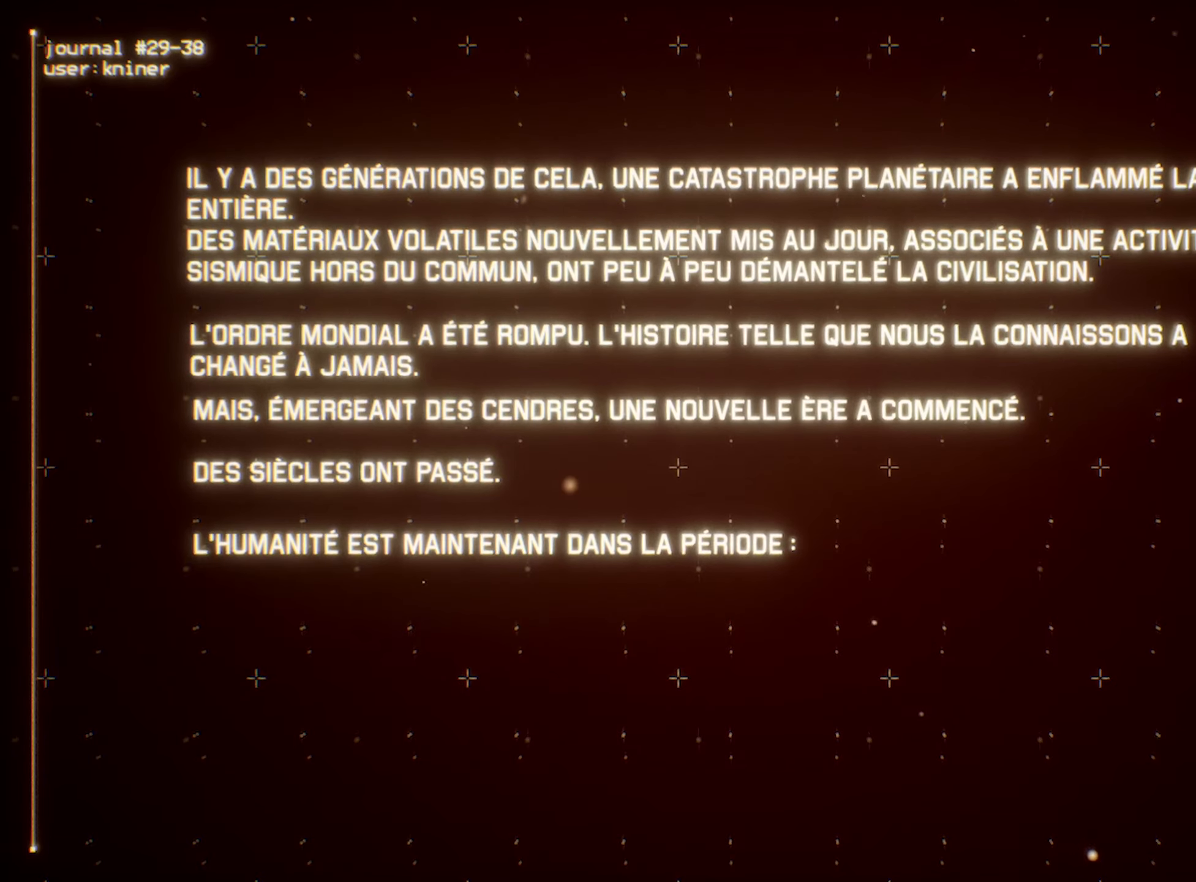
{"buttons": ["R2"], "left_stick": "center", "events": []}
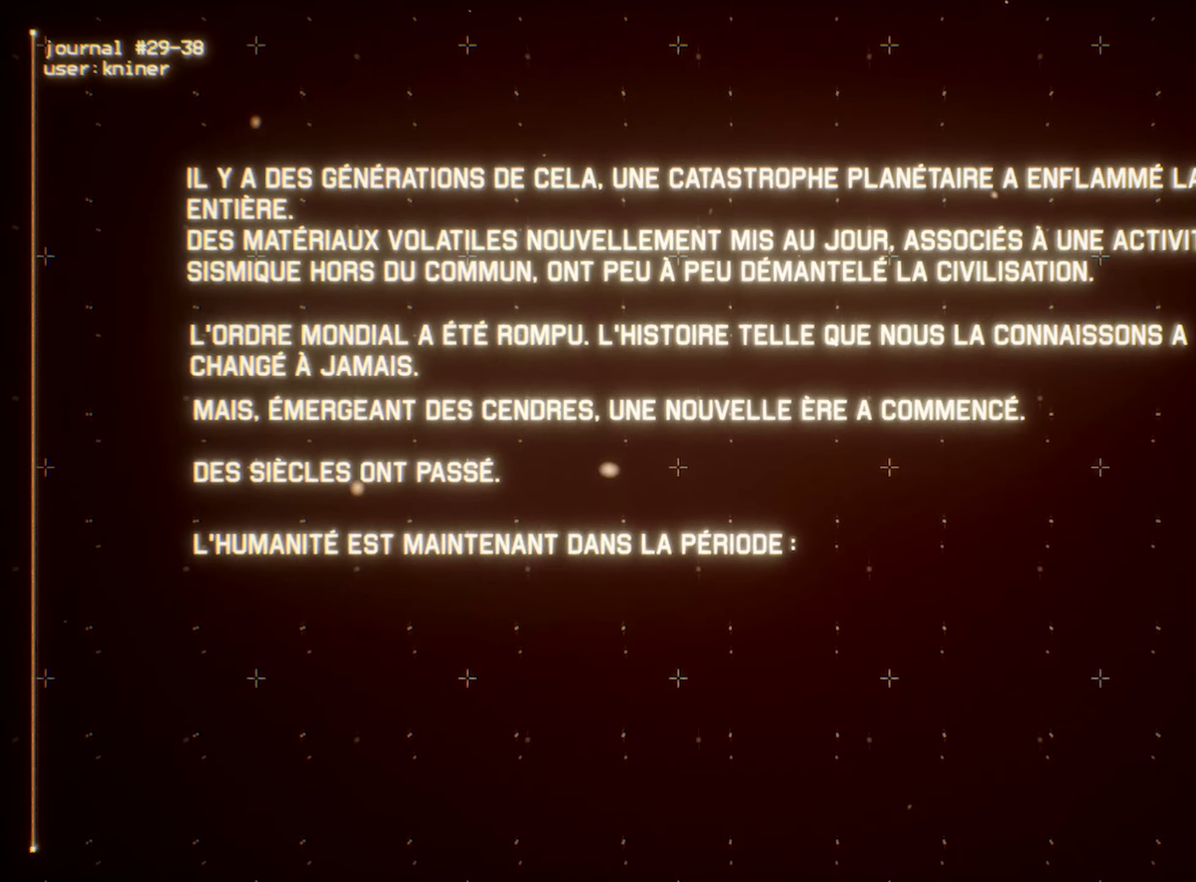
{"buttons": ["R2"], "left_stick": "center", "events": []}
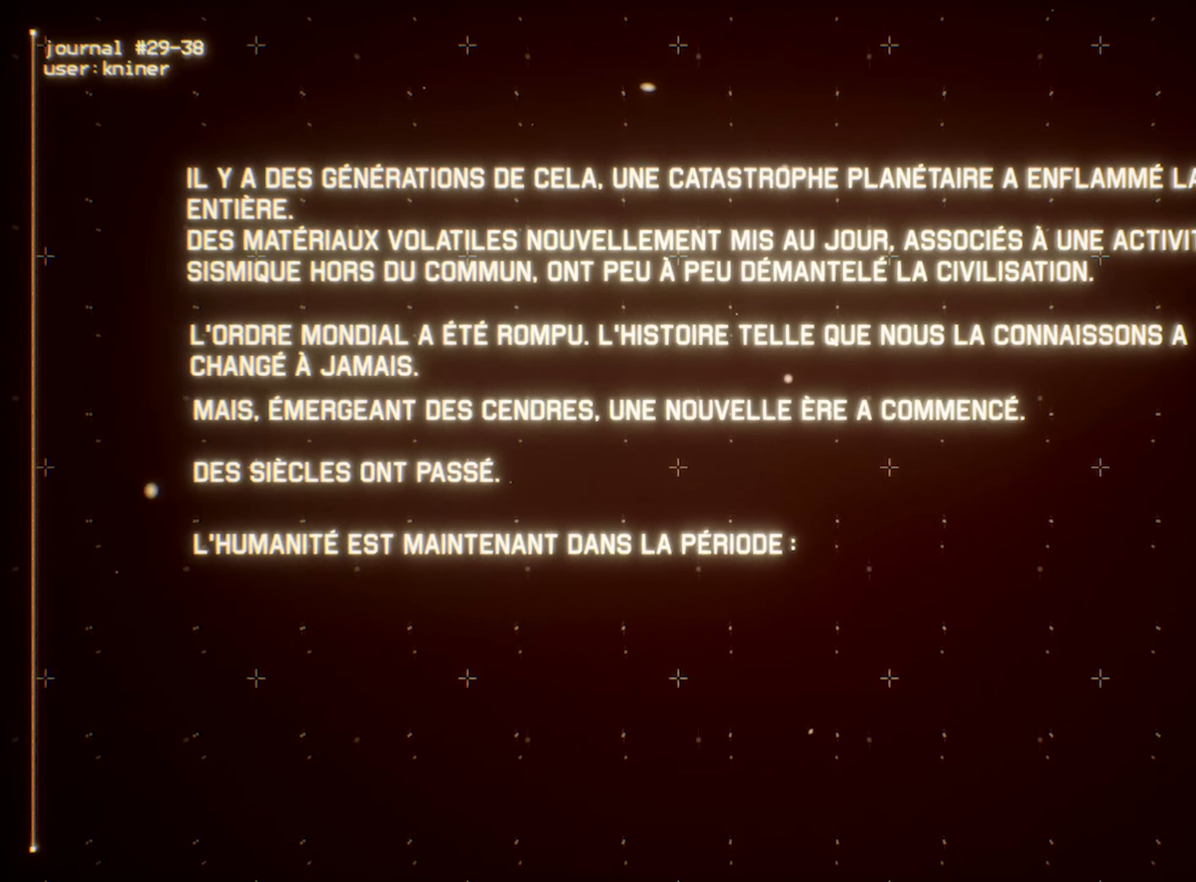
{"buttons": ["R2"], "left_stick": "center", "events": [[333, "left_stick", "up"], [433, "left_stick", "center"]]}
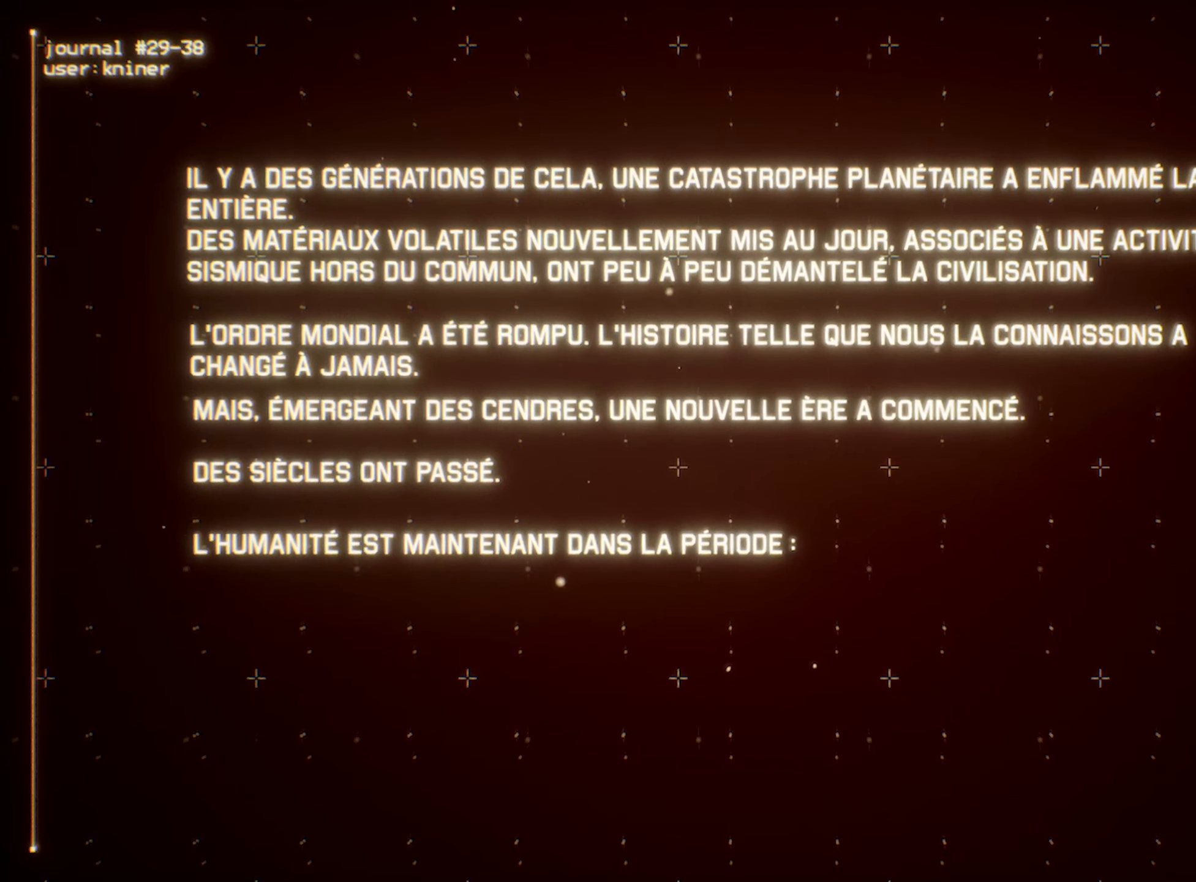
{"buttons": ["A"], "left_stick": "center", "events": [[133, "R2", "up"], [416, "A", "down"]]}
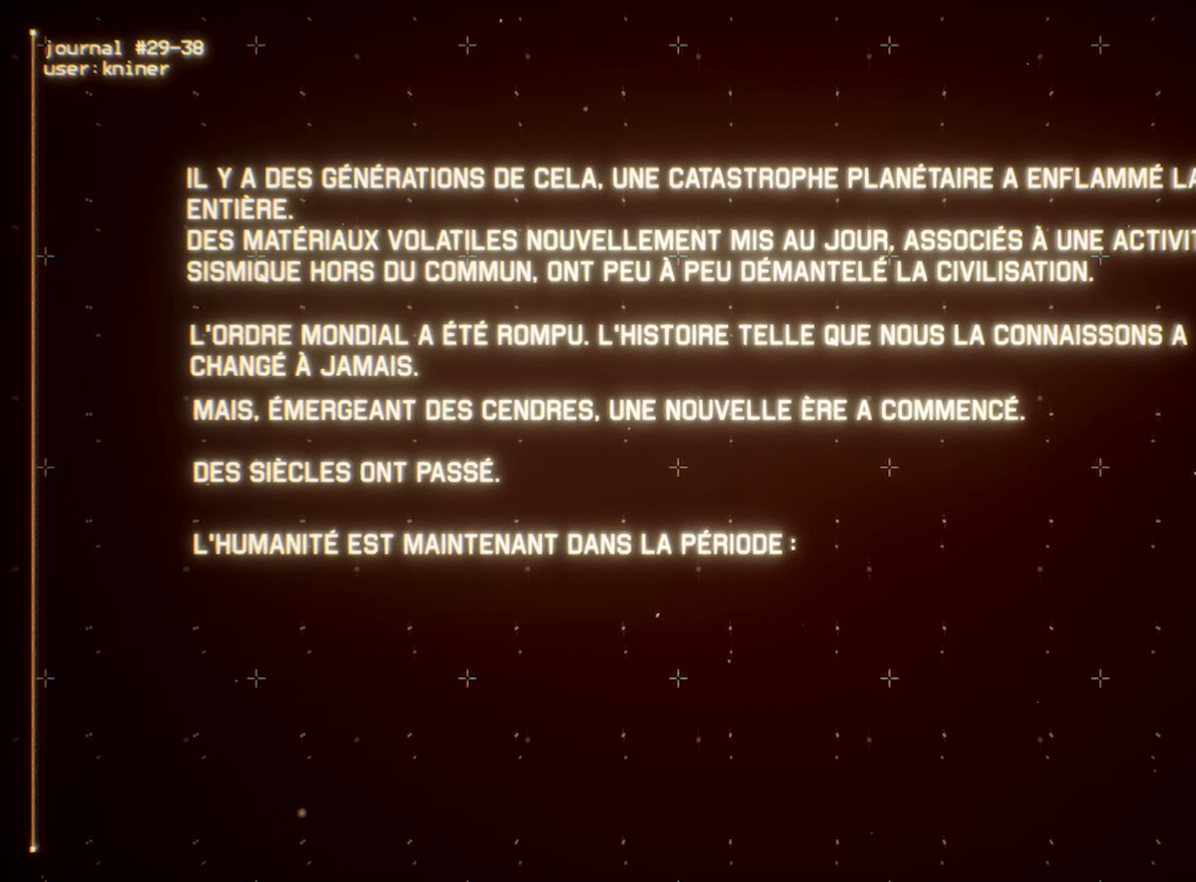
{"buttons": [], "left_stick": "center", "events": [[100, "A", "up"]]}
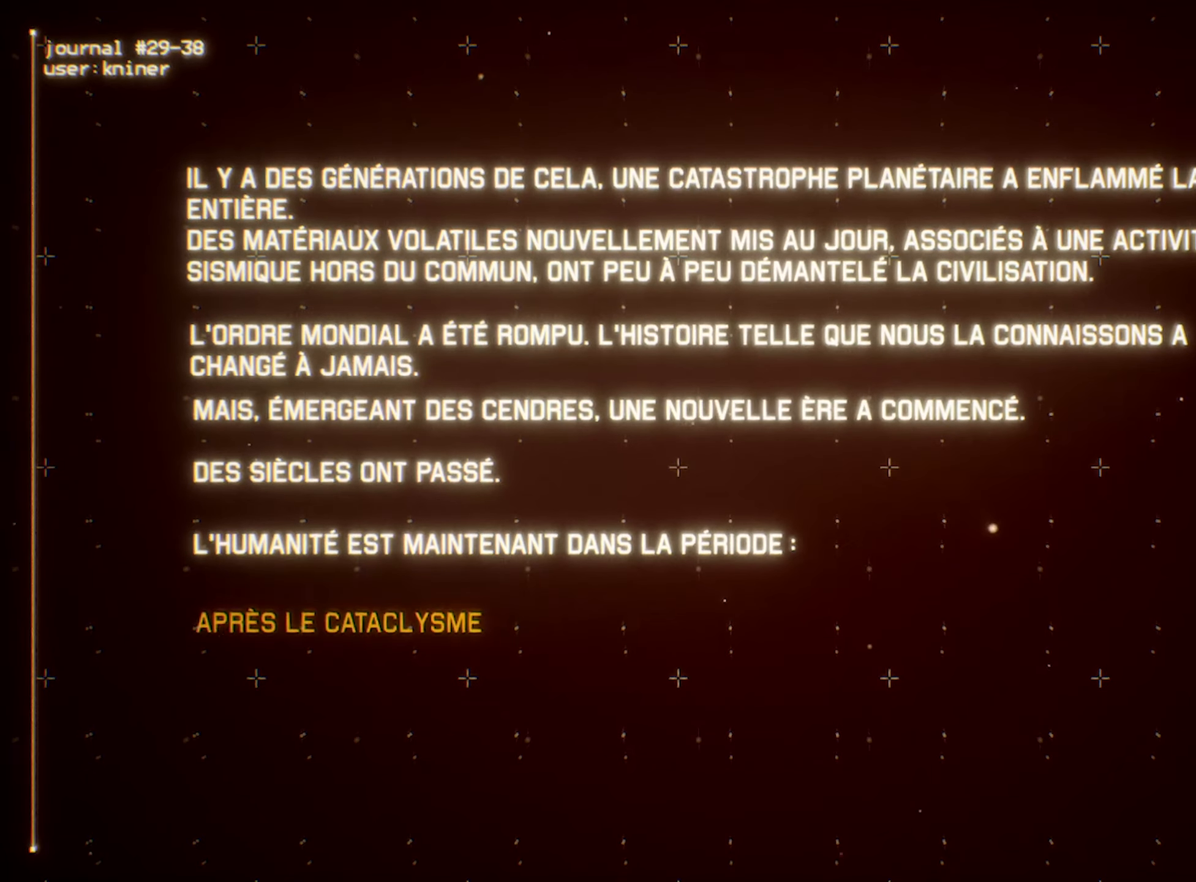
{"buttons": [], "left_stick": "center", "events": []}
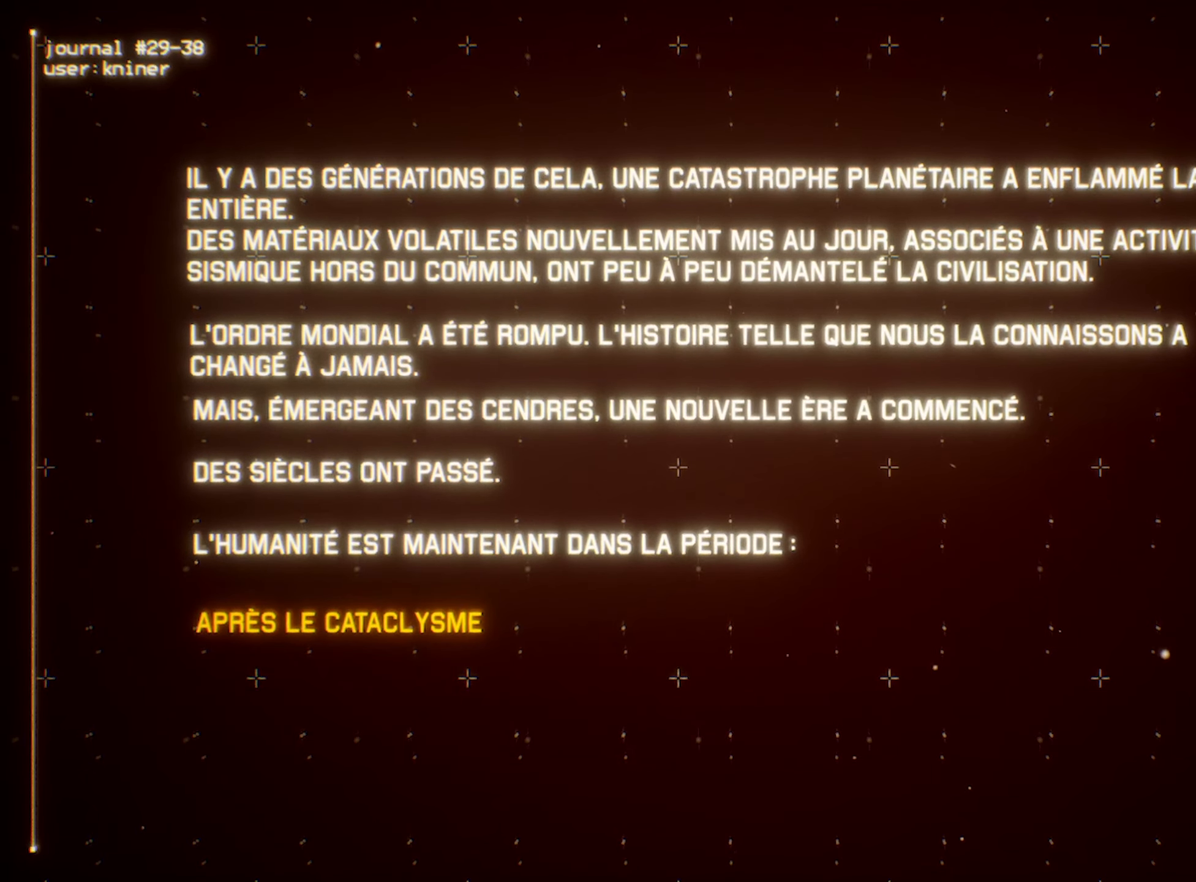
{"buttons": [], "left_stick": "center", "events": []}
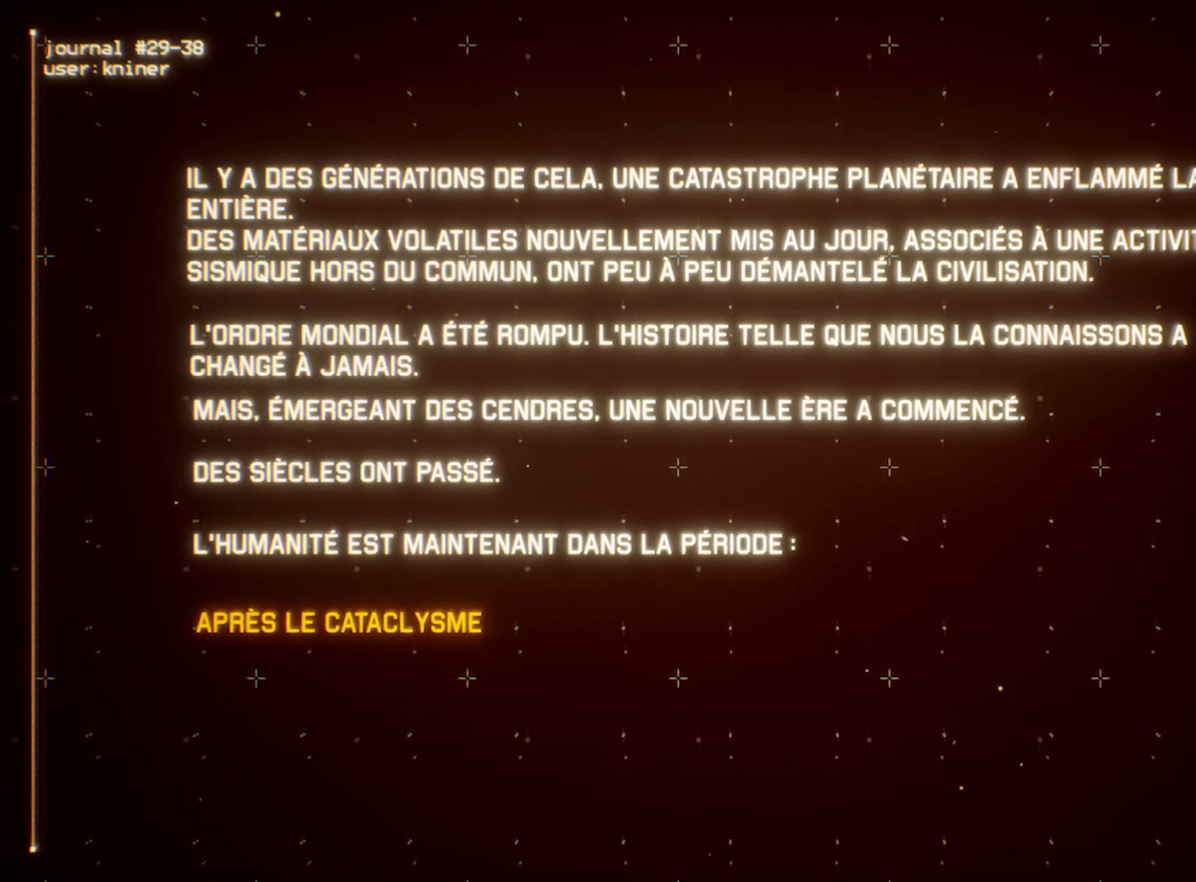
{"buttons": [], "left_stick": "center", "events": []}
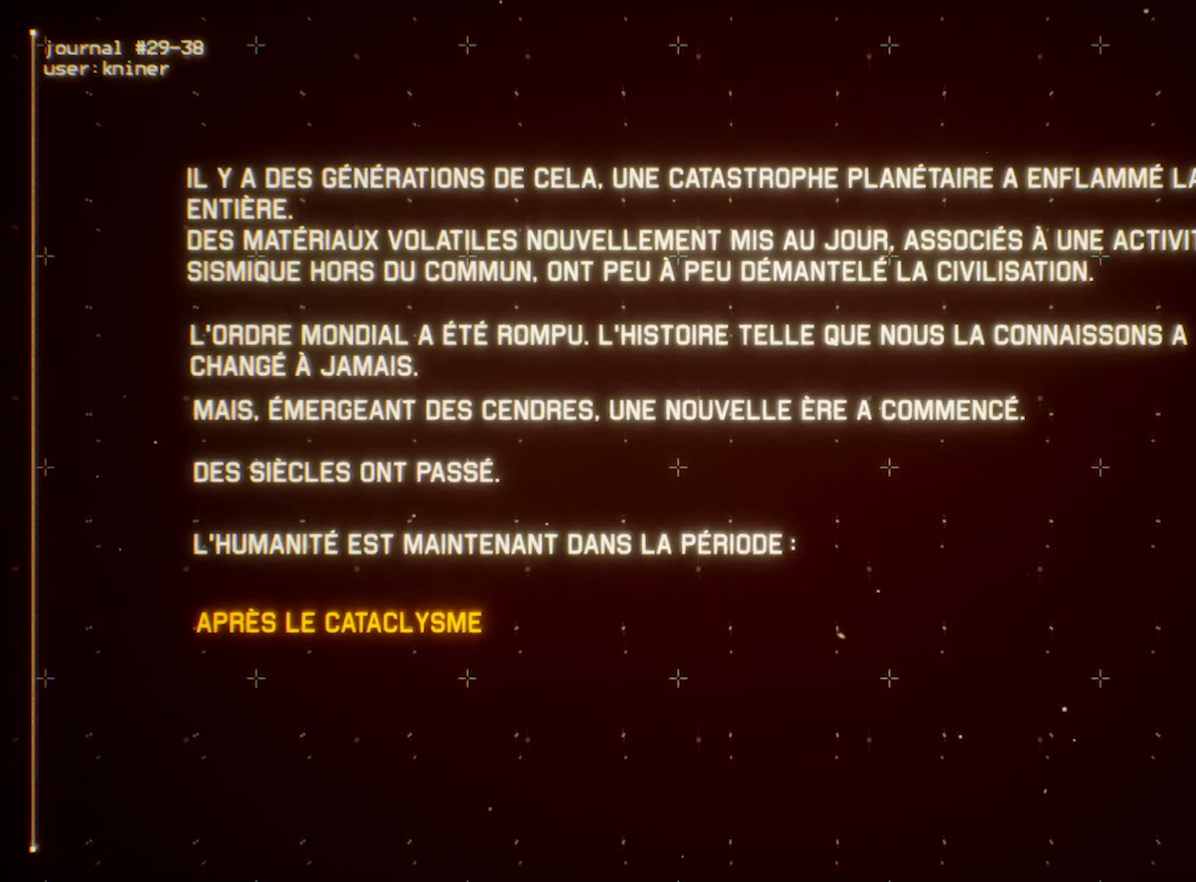
{"buttons": [], "left_stick": "center", "events": []}
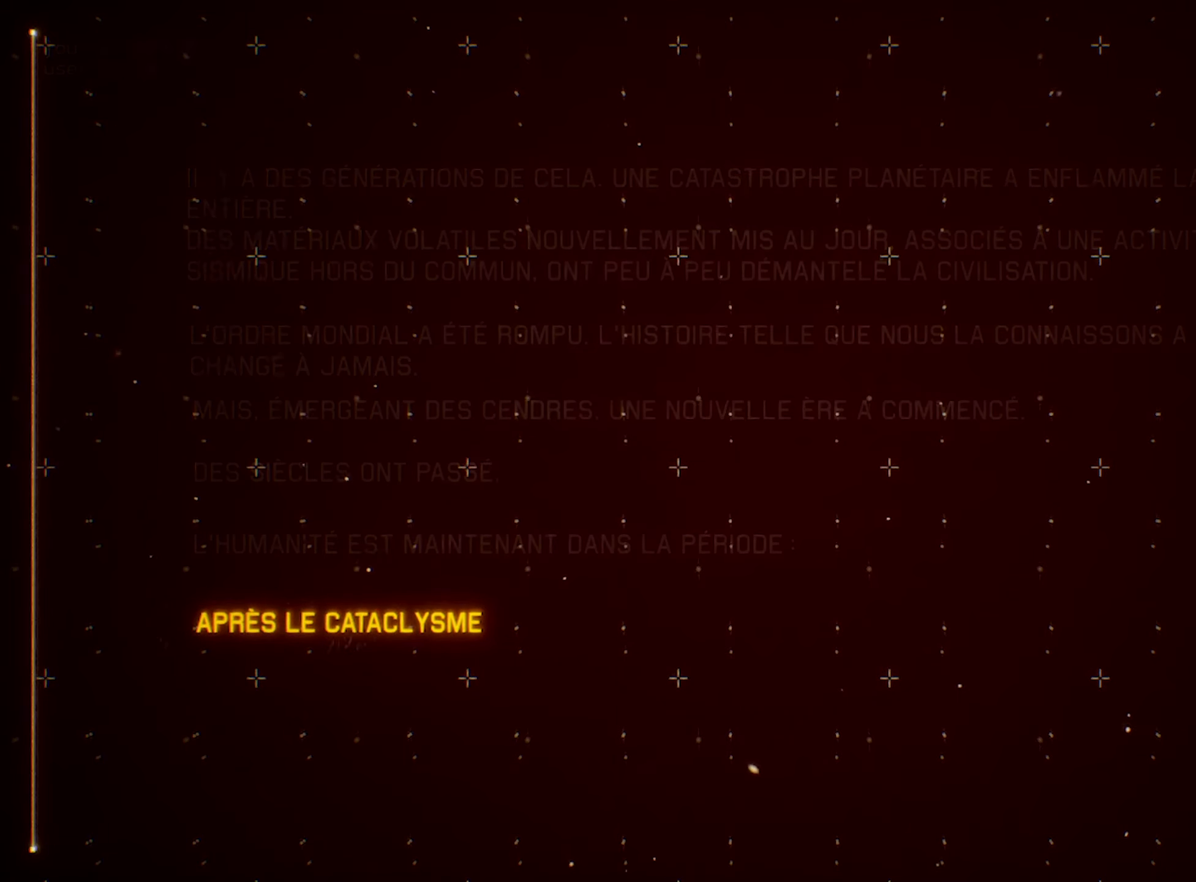
{"buttons": [], "left_stick": "center", "events": []}
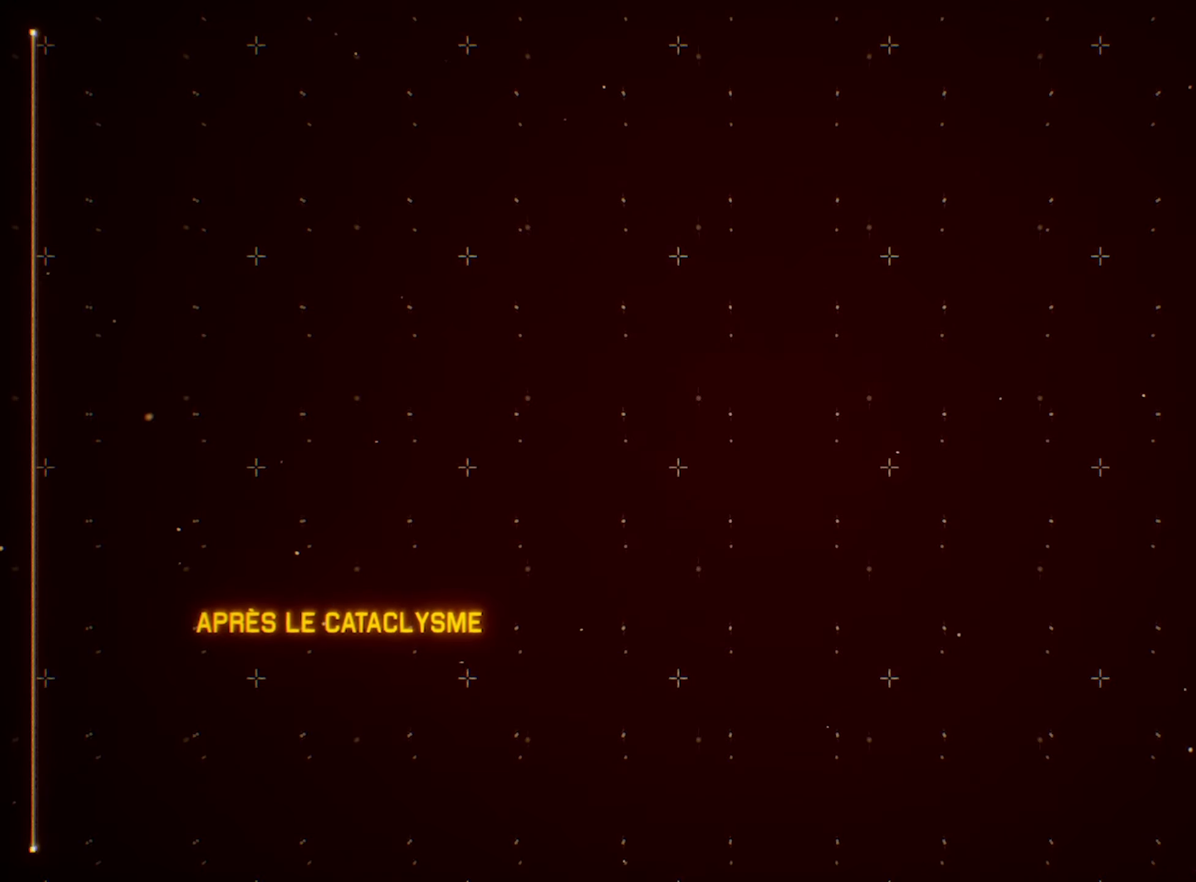
{"buttons": [], "left_stick": "center", "events": []}
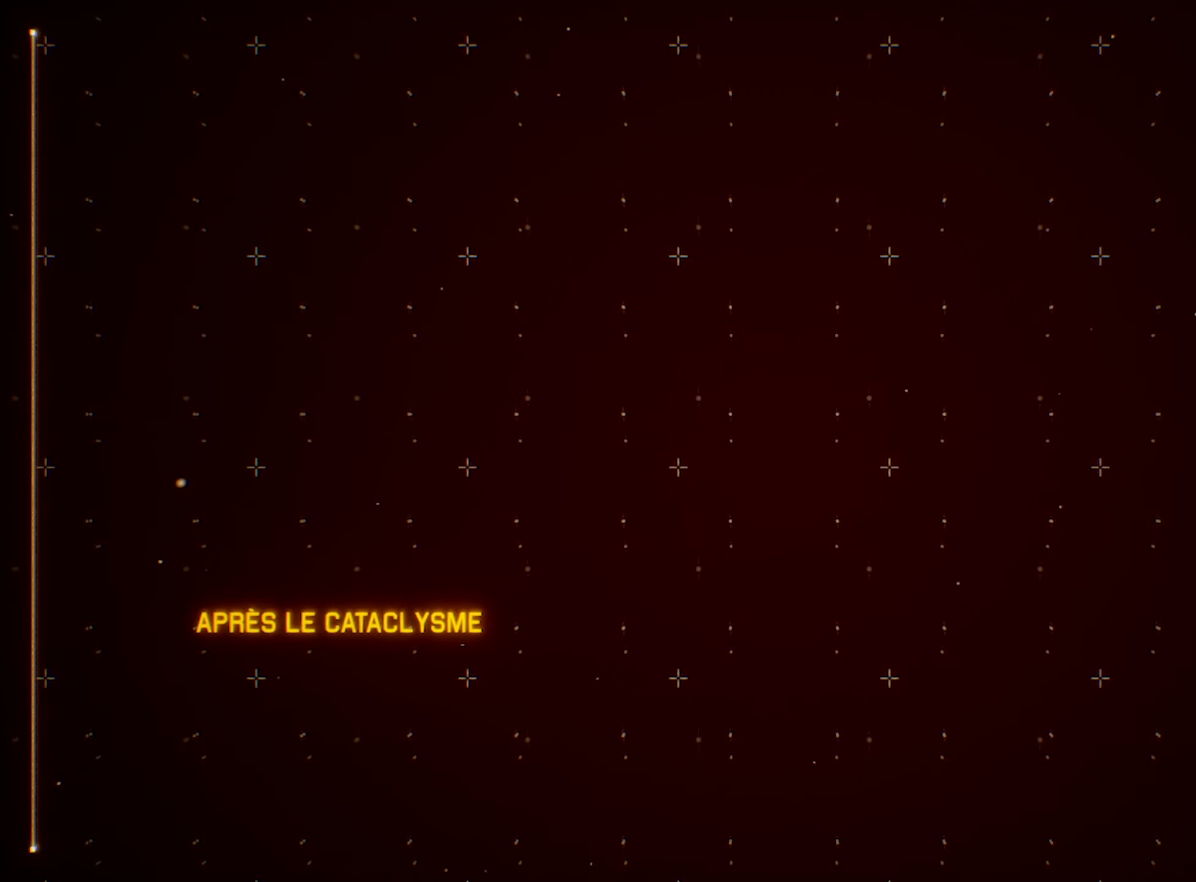
{"buttons": [], "left_stick": "center", "events": []}
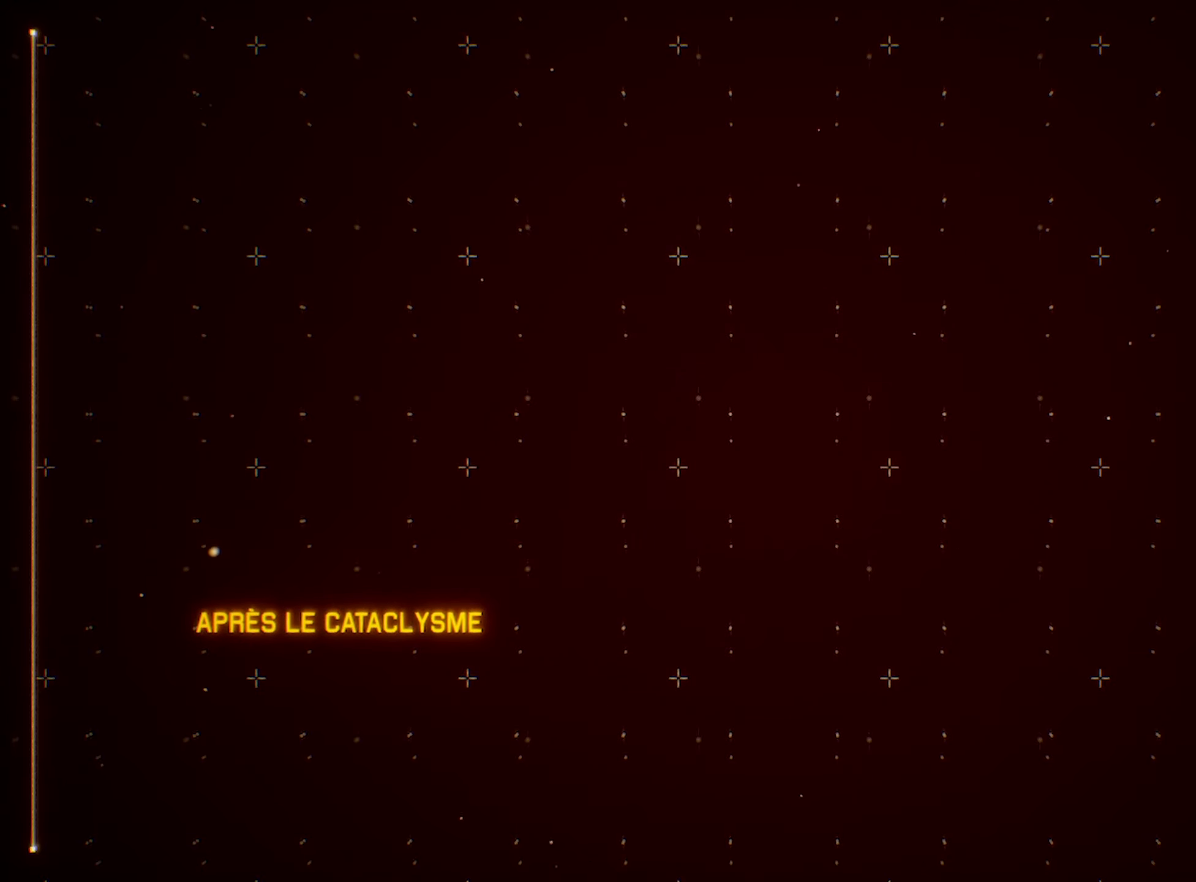
{"buttons": [], "left_stick": "center", "events": [[150, "A", "down"], [283, "A", "up"]]}